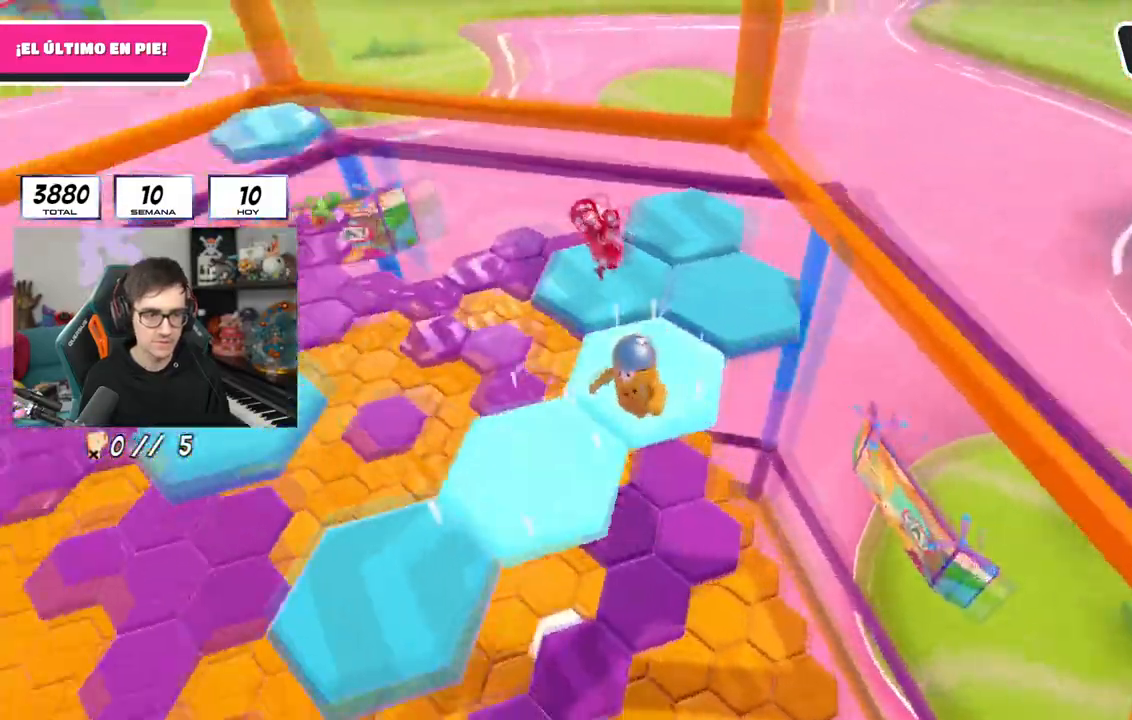
Gameplay with a controller (PlayStation layout); each line is a JSON object with the inputs held at the frame after it. "events" lists button and stick changes between this image and that frame as [ms after this image, input, new state], when the widget could be followed in between.
{"buttons": [], "left_stick": "left", "right_stick": "center", "events": [[17, "CROSS", "down"], [200, "CROSS", "up"], [267, "left_stick", "left"], [284, "SQUARE", "down"], [417, "SQUARE", "up"]]}
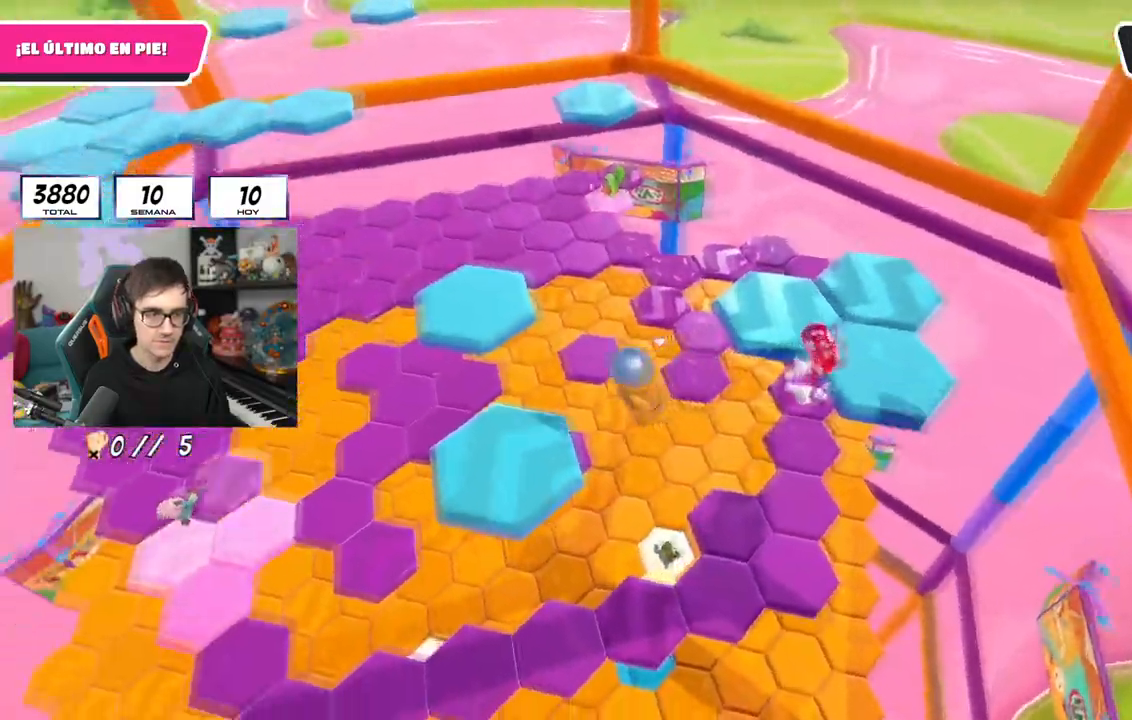
{"buttons": [], "left_stick": "center", "right_stick": "center", "events": [[183, "left_stick", "center"], [200, "right_stick", "up-left"], [266, "right_stick", "up"], [333, "left_stick", "up"], [383, "right_stick", "center"], [467, "left_stick", "center"]]}
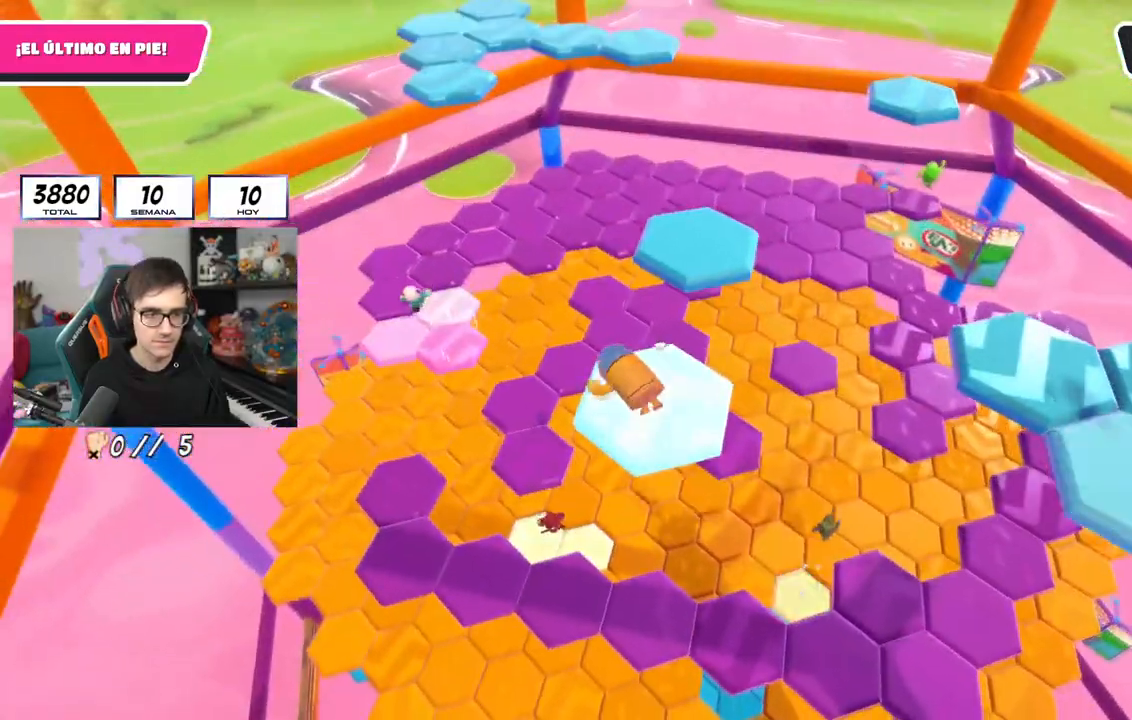
{"buttons": [], "left_stick": "up", "right_stick": "center", "events": [[17, "left_stick", "up"], [17, "right_stick", "down-right"], [167, "right_stick", "center"], [350, "CROSS", "down"], [484, "CROSS", "up"]]}
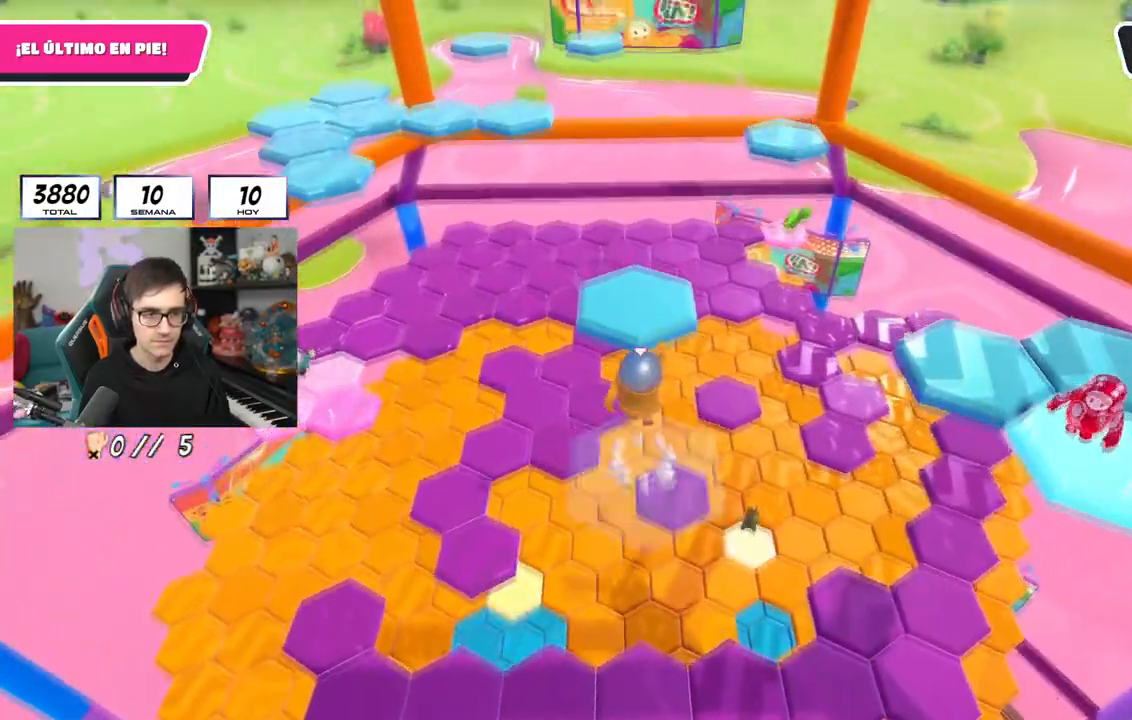
{"buttons": [], "left_stick": "center", "right_stick": "center", "events": [[83, "SQUARE", "down"], [266, "SQUARE", "up"], [483, "left_stick", "center"]]}
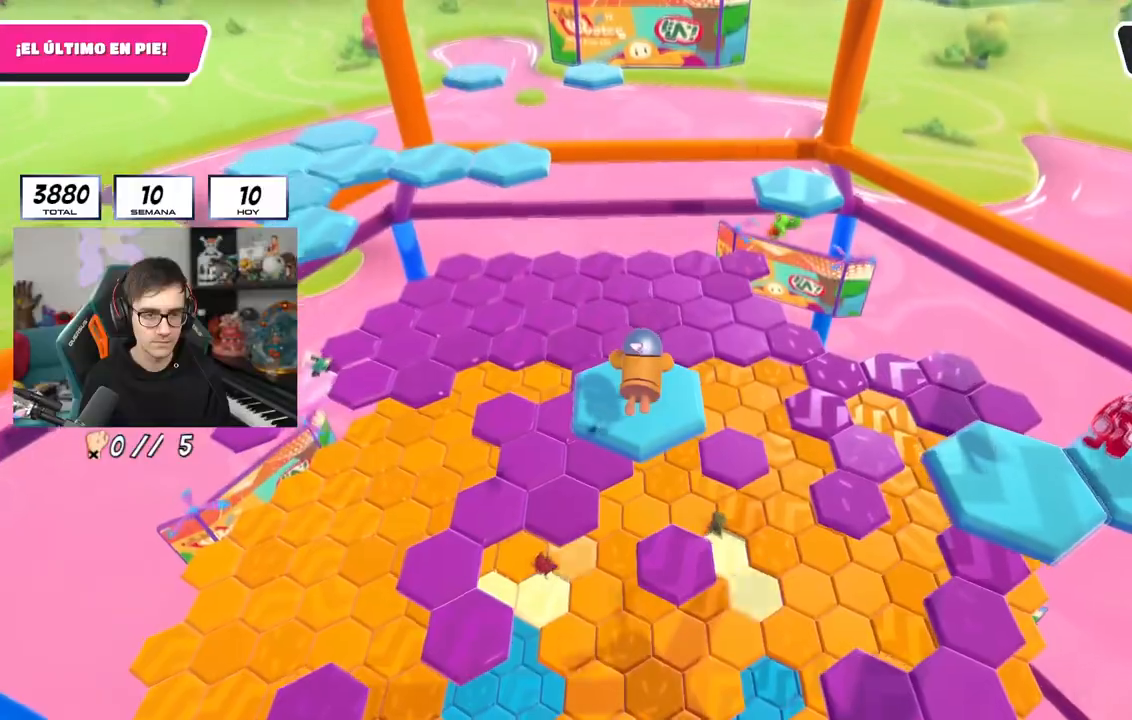
{"buttons": [], "left_stick": "up", "right_stick": "center", "events": [[17, "right_stick", "down"], [400, "left_stick", "up"], [450, "right_stick", "center"]]}
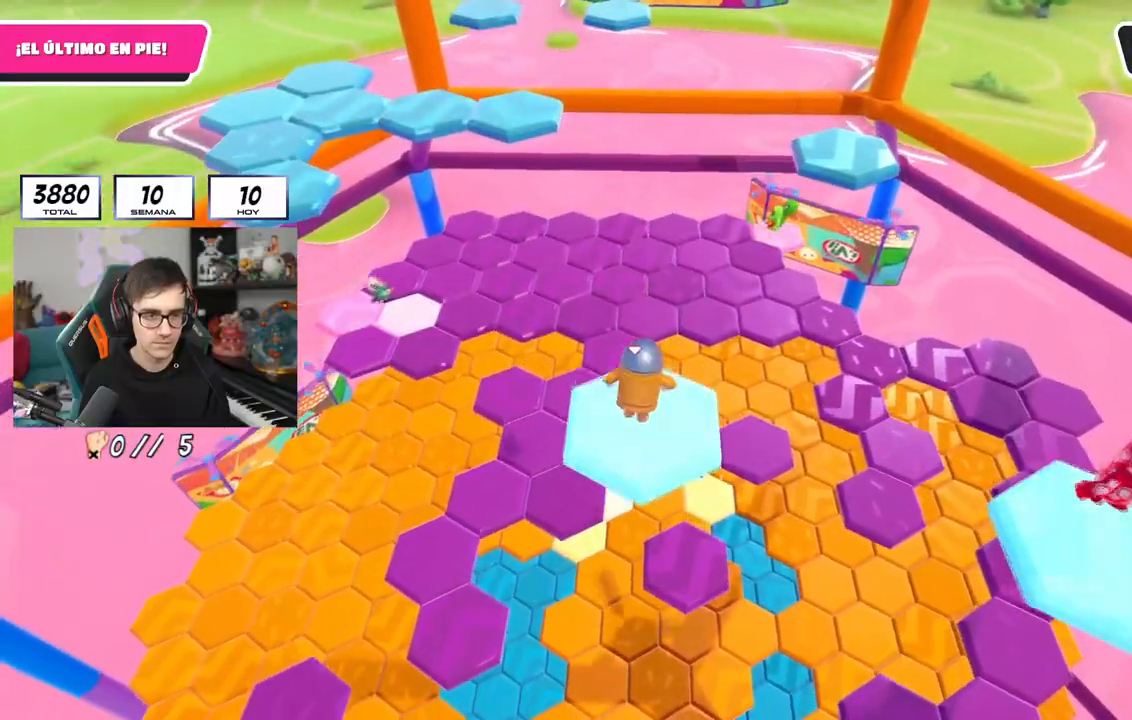
{"buttons": [], "left_stick": "left", "right_stick": "down-right", "events": [[166, "CROSS", "down"], [367, "CROSS", "up"], [417, "left_stick", "left"], [500, "right_stick", "down-right"]]}
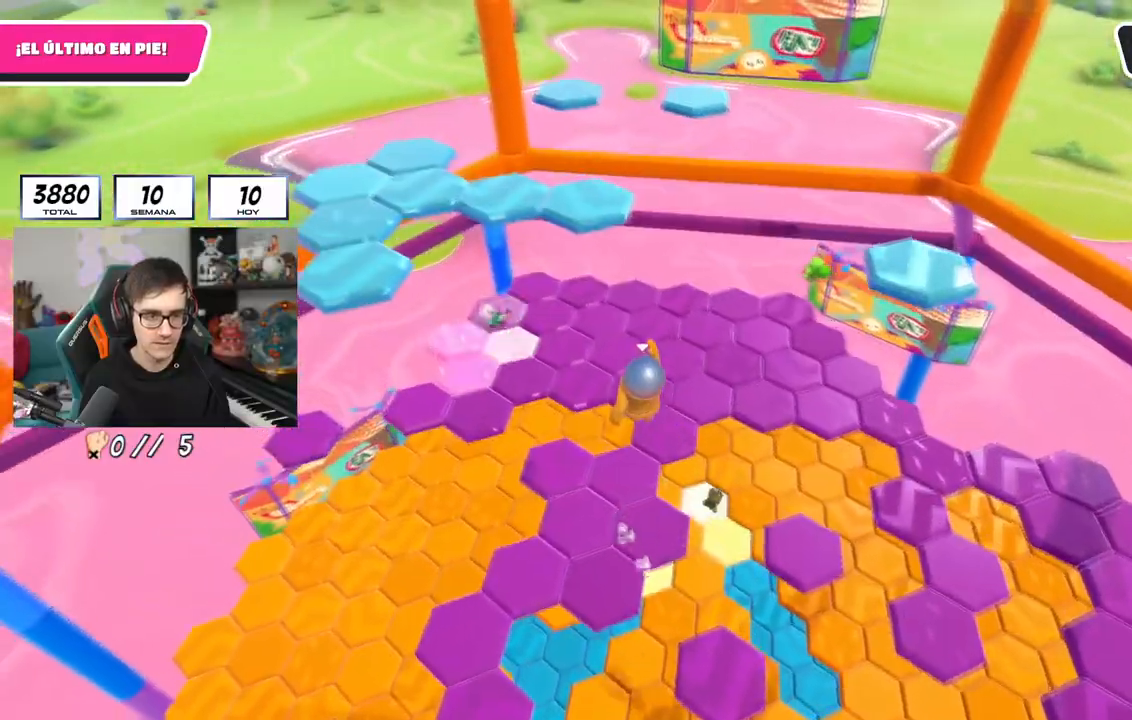
{"buttons": [], "left_stick": "up", "right_stick": "center", "events": [[50, "left_stick", "center"], [100, "left_stick", "up"], [184, "right_stick", "center"]]}
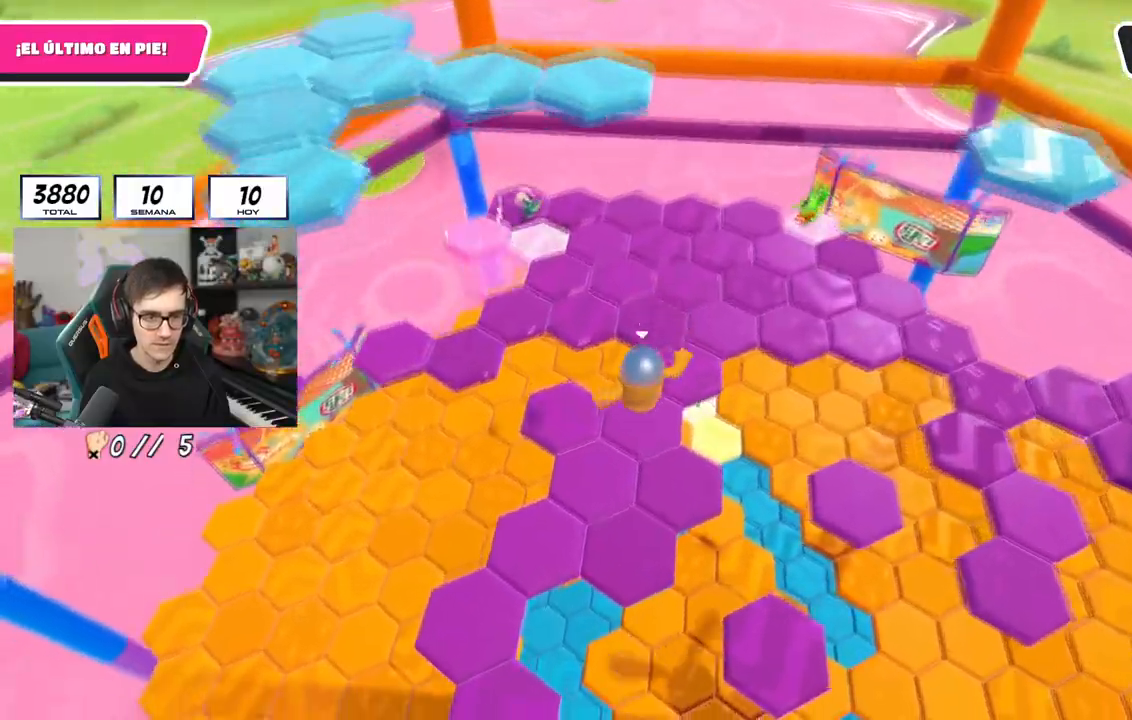
{"buttons": ["CROSS"], "left_stick": "up", "right_stick": "center", "events": [[66, "left_stick", "up-right"], [383, "left_stick", "up"], [417, "CROSS", "down"]]}
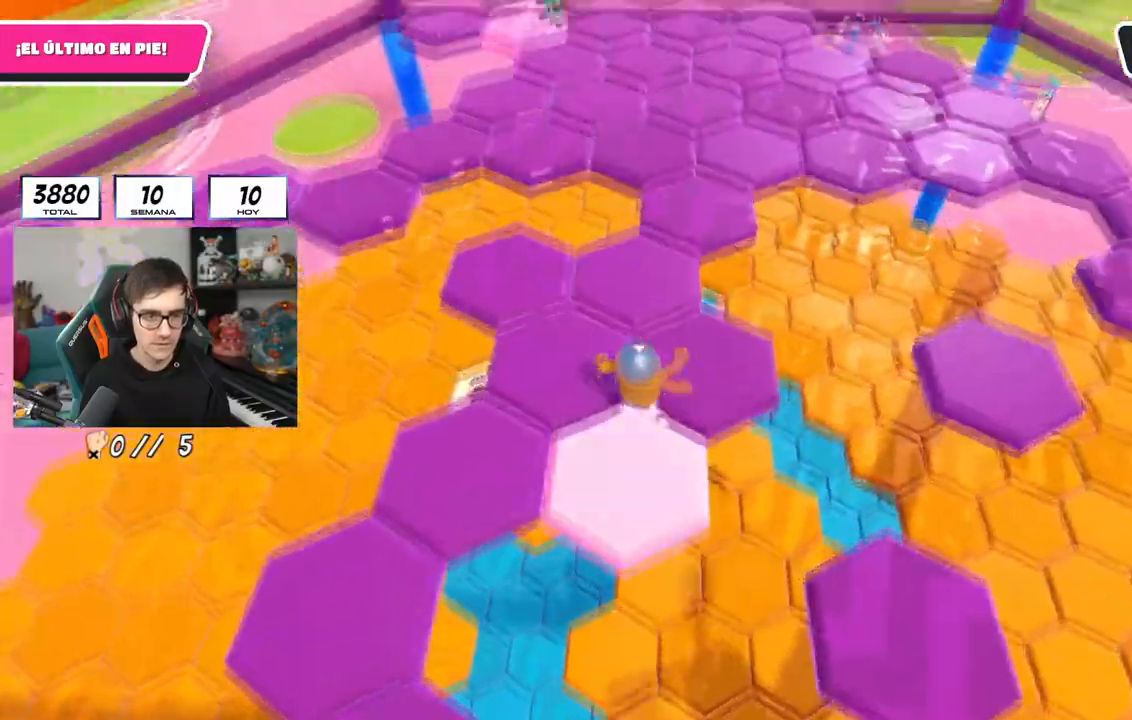
{"buttons": [], "left_stick": "up", "right_stick": "down-right", "events": [[150, "CROSS", "up"], [417, "right_stick", "down-right"]]}
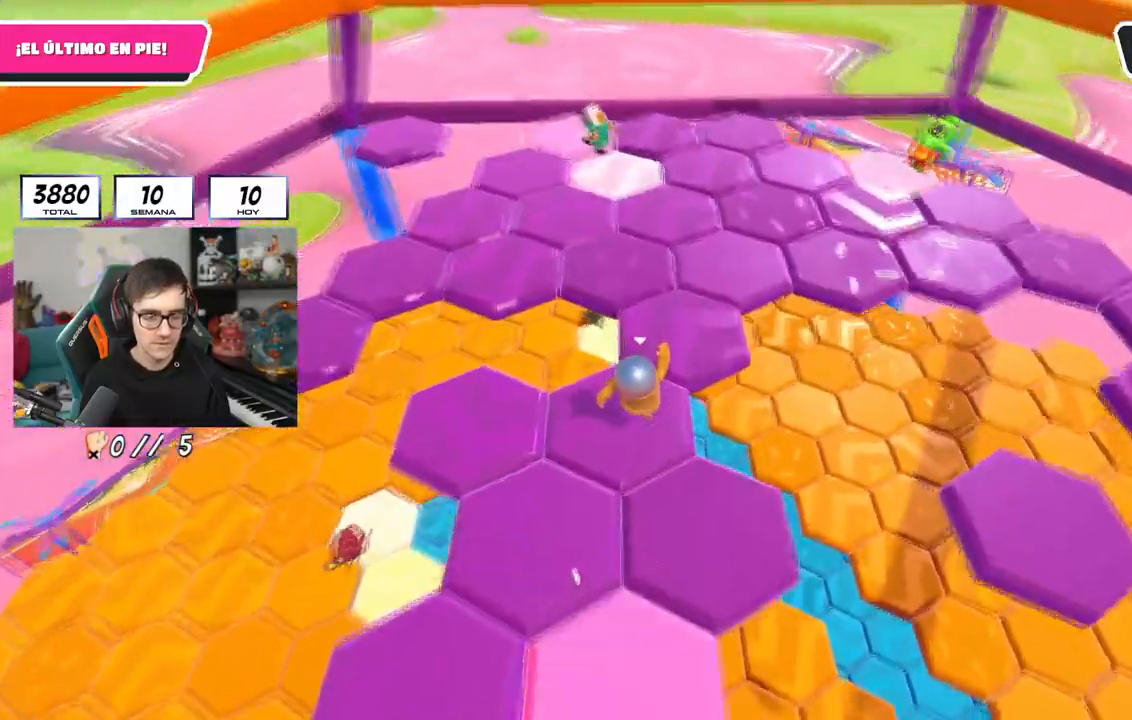
{"buttons": [], "left_stick": "up", "right_stick": "down-right", "events": [[166, "left_stick", "up-right"], [166, "right_stick", "down-left"], [317, "left_stick", "up"], [350, "right_stick", "down-right"]]}
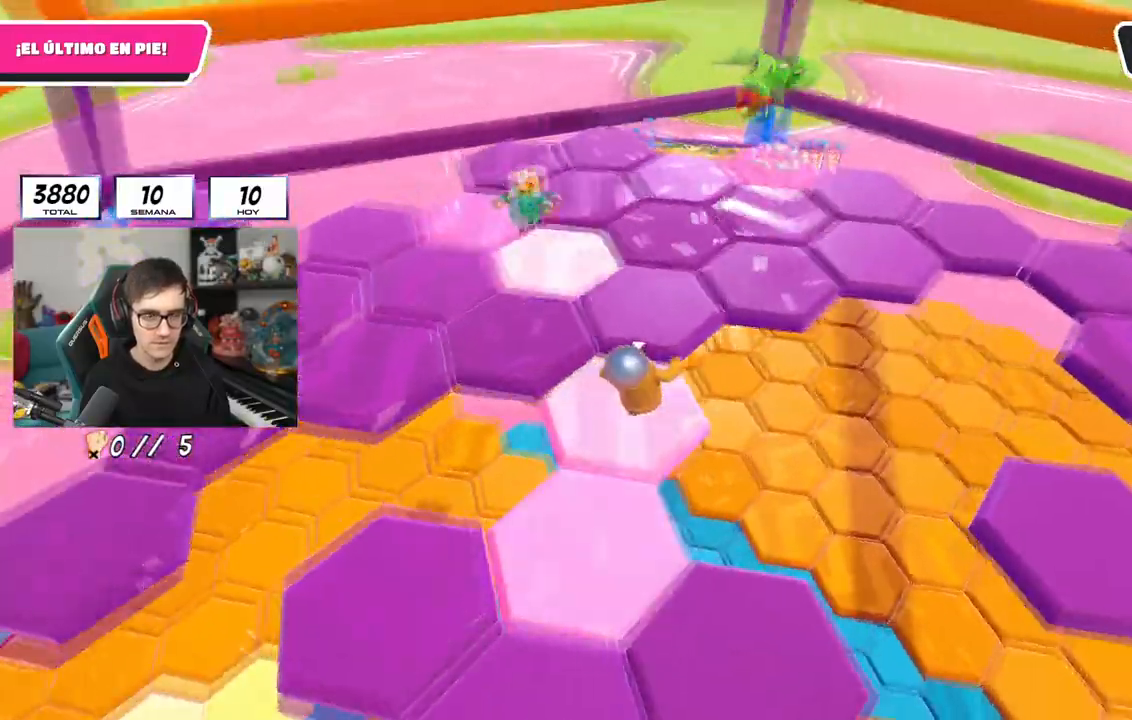
{"buttons": [], "left_stick": "up", "right_stick": "right", "events": [[417, "right_stick", "right"]]}
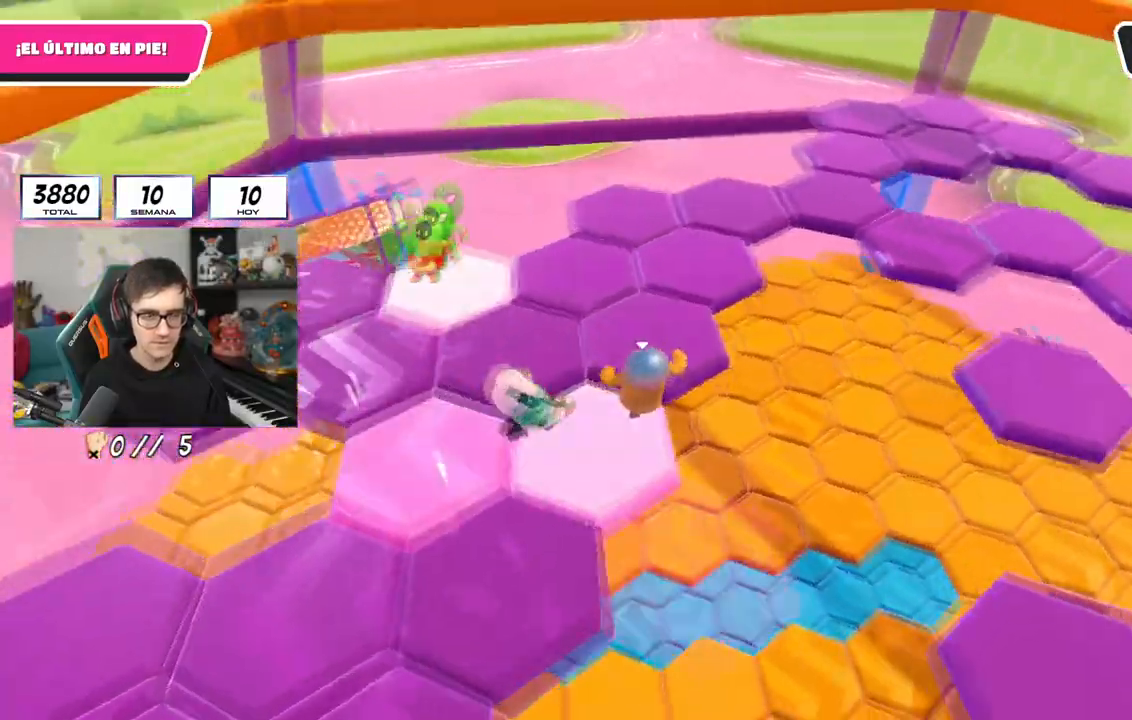
{"buttons": [], "left_stick": "up", "right_stick": "right", "events": []}
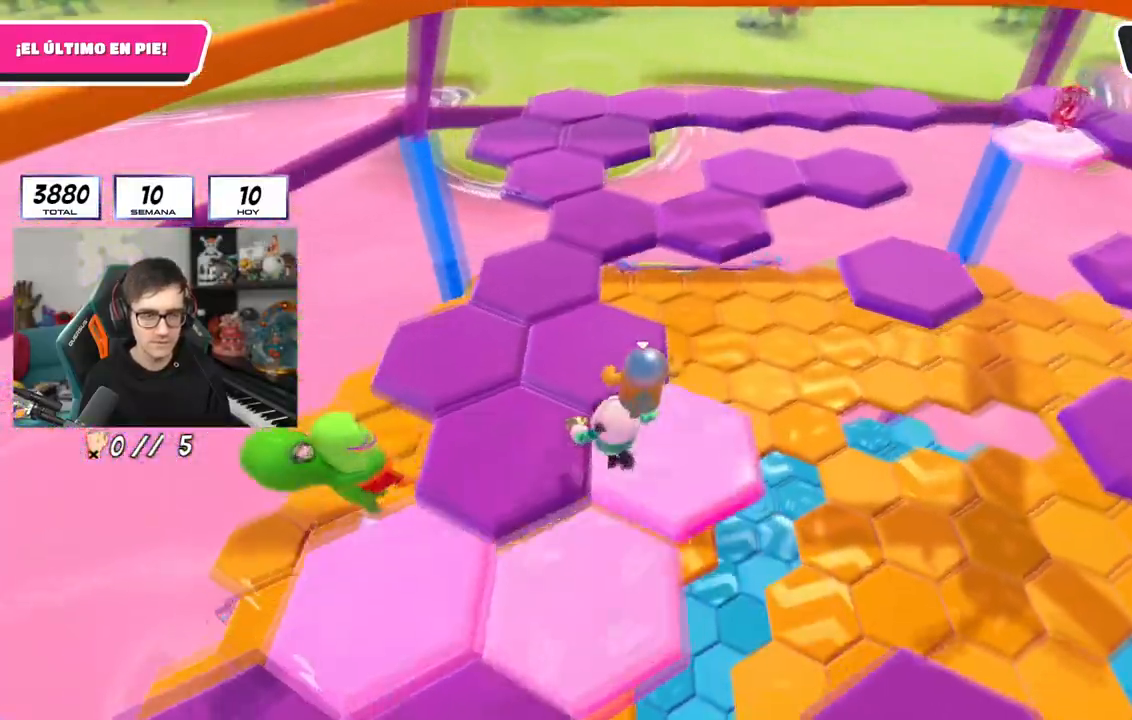
{"buttons": ["CROSS"], "left_stick": "up", "right_stick": "center", "events": [[250, "right_stick", "center"], [367, "CROSS", "down"]]}
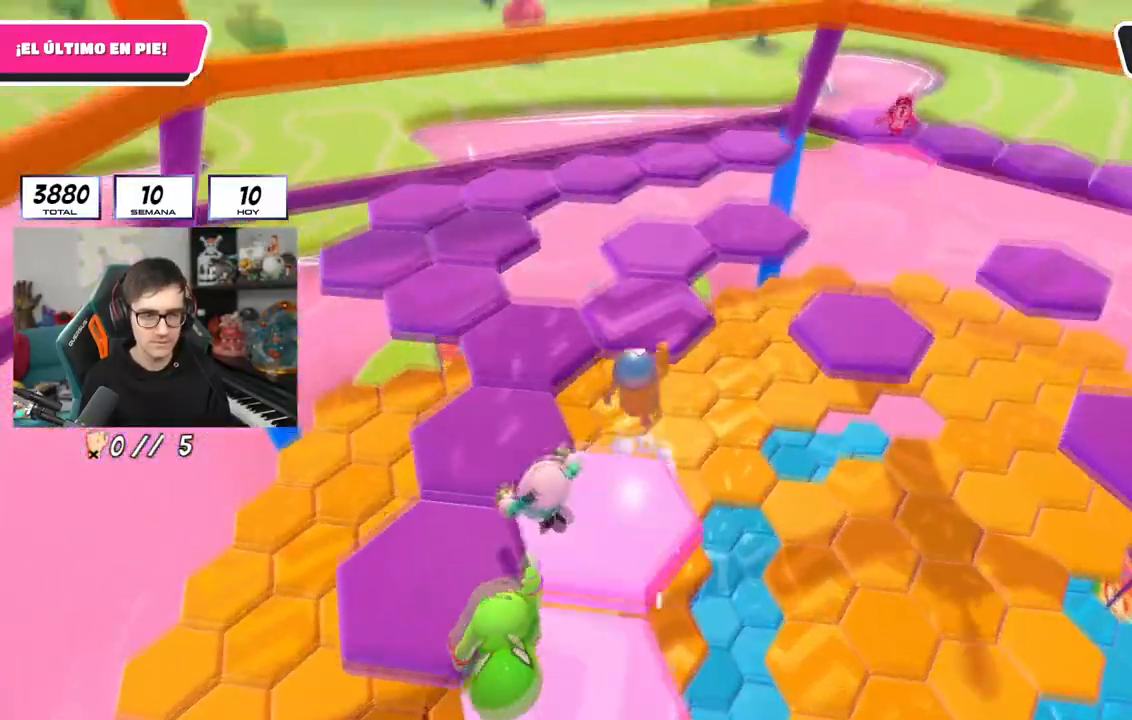
{"buttons": [], "left_stick": "up-right", "right_stick": "right", "events": [[33, "CROSS", "up"], [150, "right_stick", "down-right"], [266, "left_stick", "up-right"], [500, "right_stick", "right"]]}
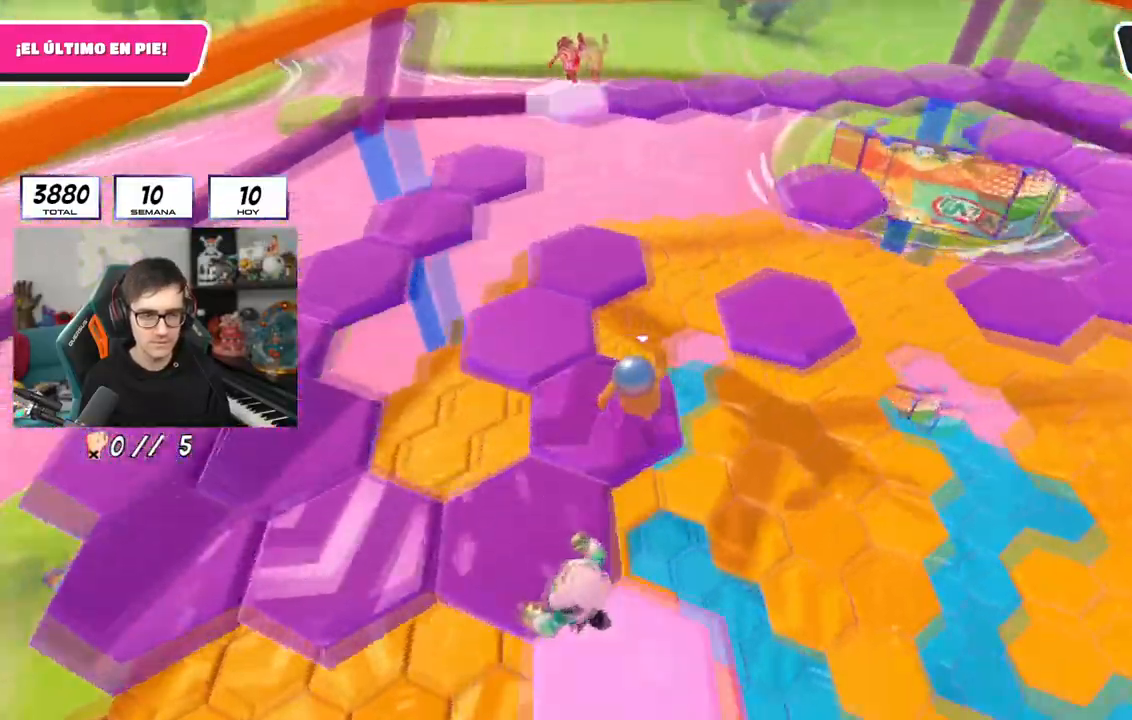
{"buttons": [], "left_stick": "up", "right_stick": "center", "events": [[217, "CROSS", "down"], [284, "left_stick", "up"], [317, "right_stick", "center"], [417, "CROSS", "up"]]}
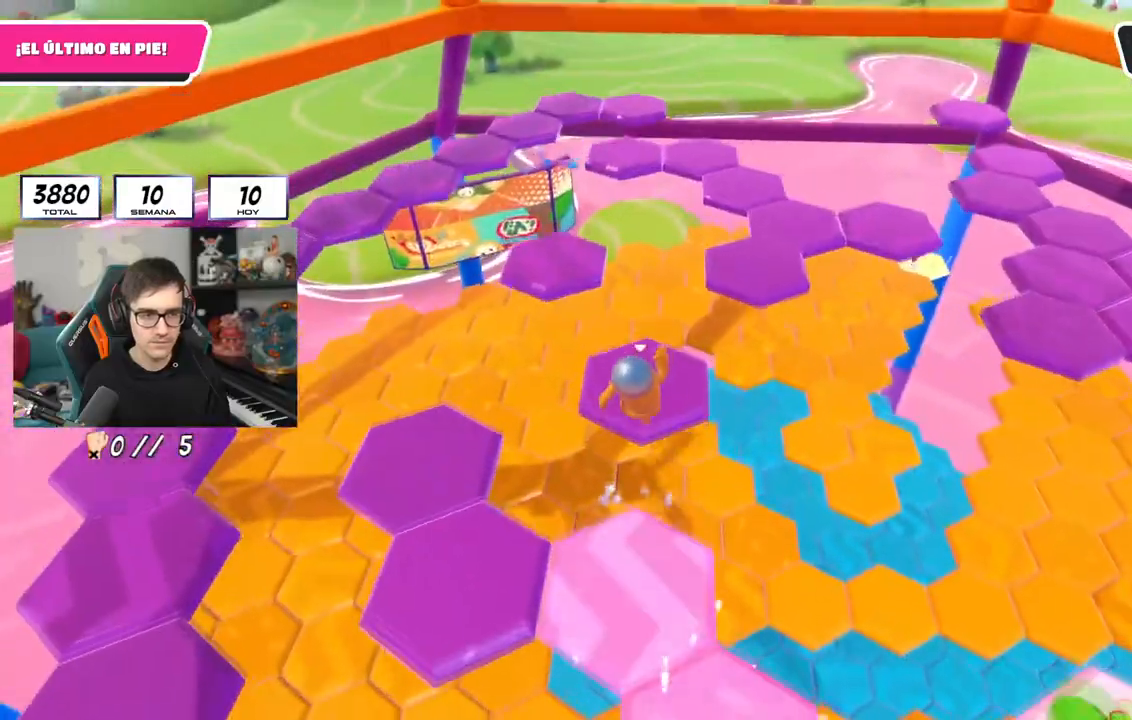
{"buttons": ["CROSS"], "left_stick": "up", "right_stick": "center", "events": [[33, "R1", "down"], [100, "R1", "up"], [166, "R1", "down"], [350, "R1", "up"], [500, "CROSS", "down"]]}
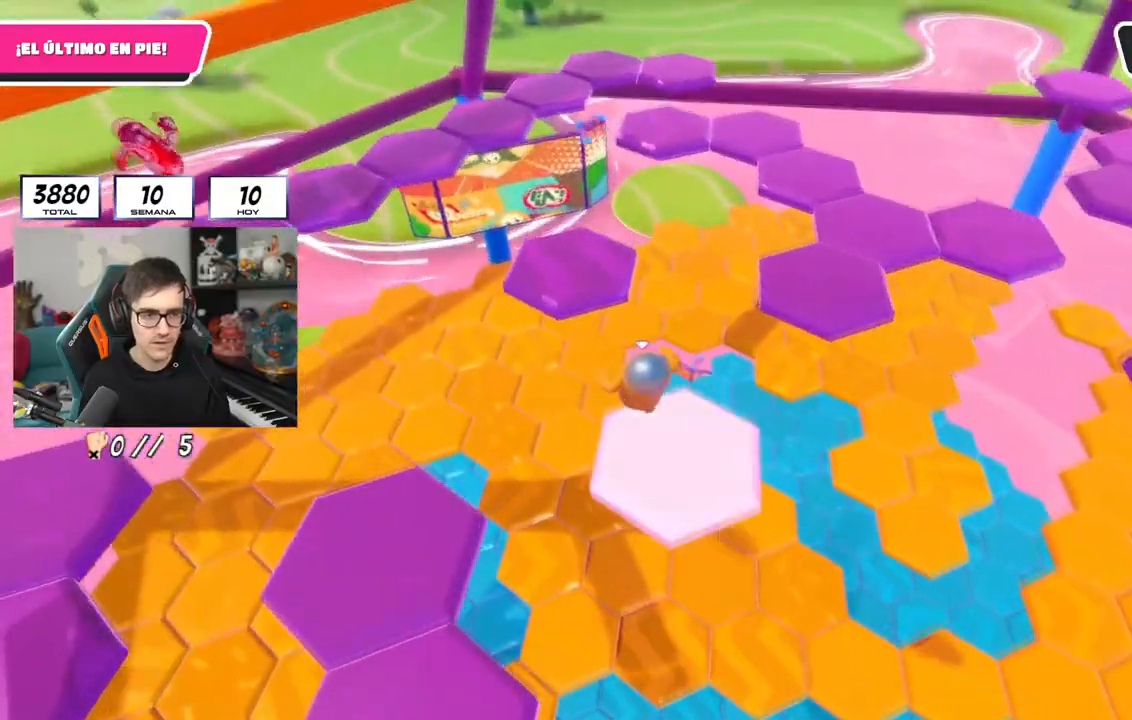
{"buttons": ["CROSS"], "left_stick": "up", "right_stick": "down-right", "events": [[184, "CROSS", "up"], [250, "CROSS", "down"], [334, "right_stick", "down-right"]]}
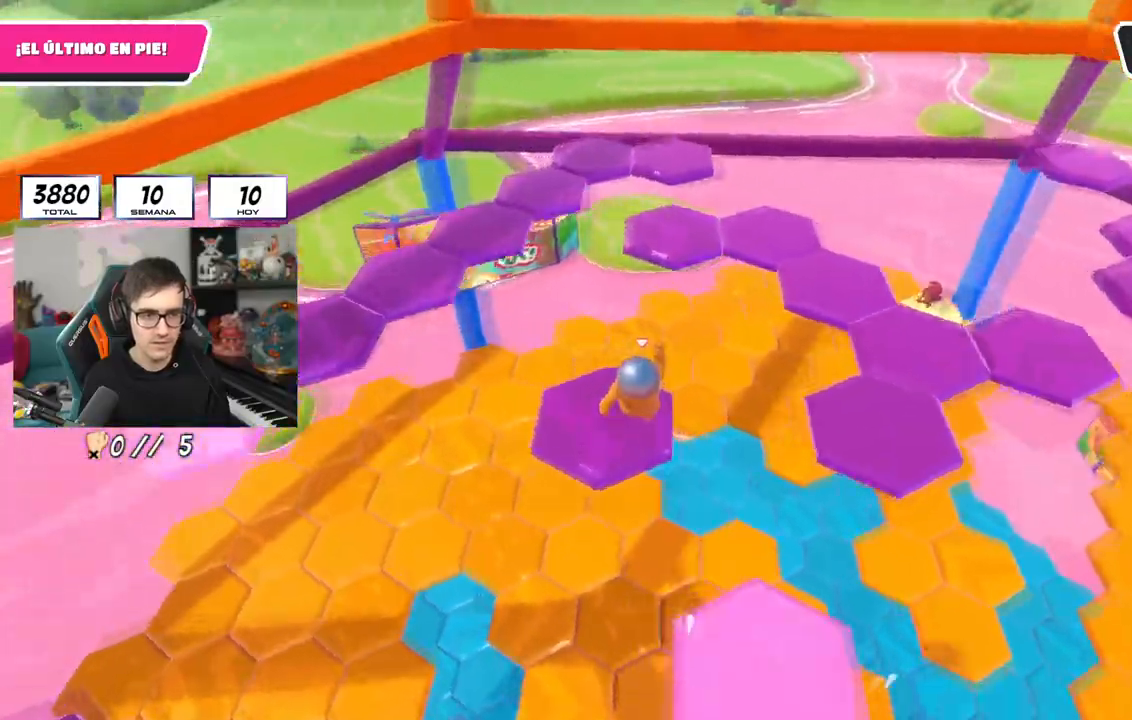
{"buttons": ["CROSS", "R1"], "left_stick": "up", "right_stick": "center", "events": [[50, "CROSS", "up"], [166, "right_stick", "center"], [250, "CROSS", "down"], [433, "R1", "down"]]}
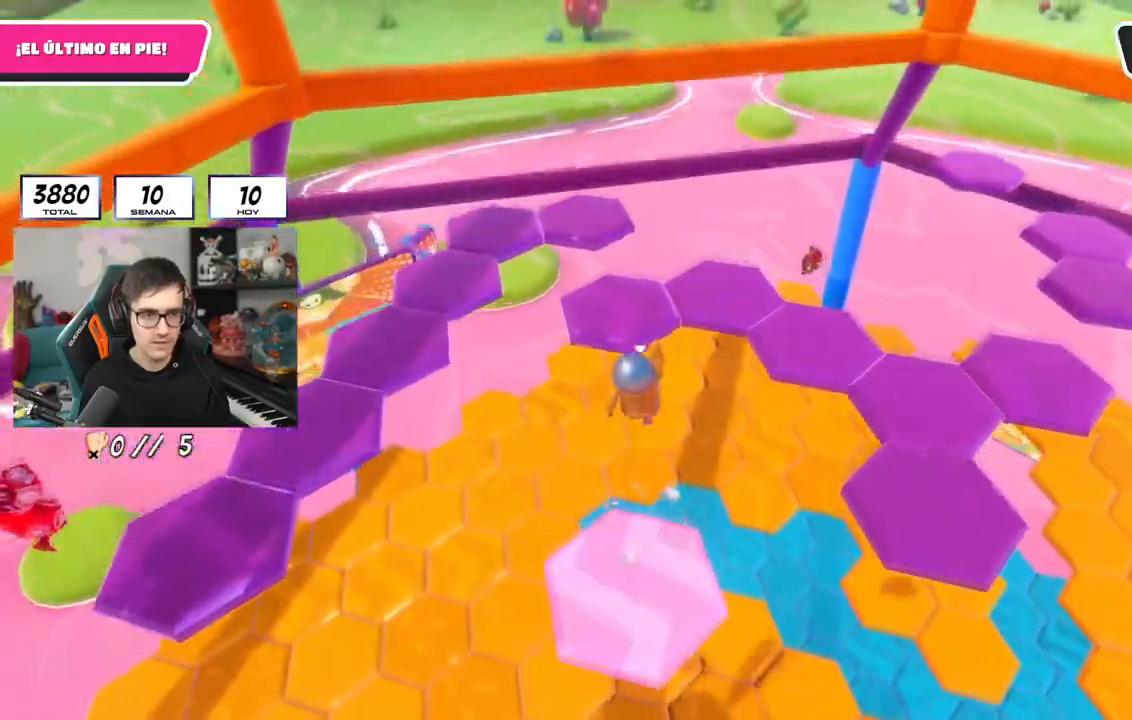
{"buttons": [], "left_stick": "up", "right_stick": "right", "events": [[17, "R1", "up"], [17, "SQUARE", "down"], [167, "SQUARE", "up"], [200, "CROSS", "up"], [434, "right_stick", "right"]]}
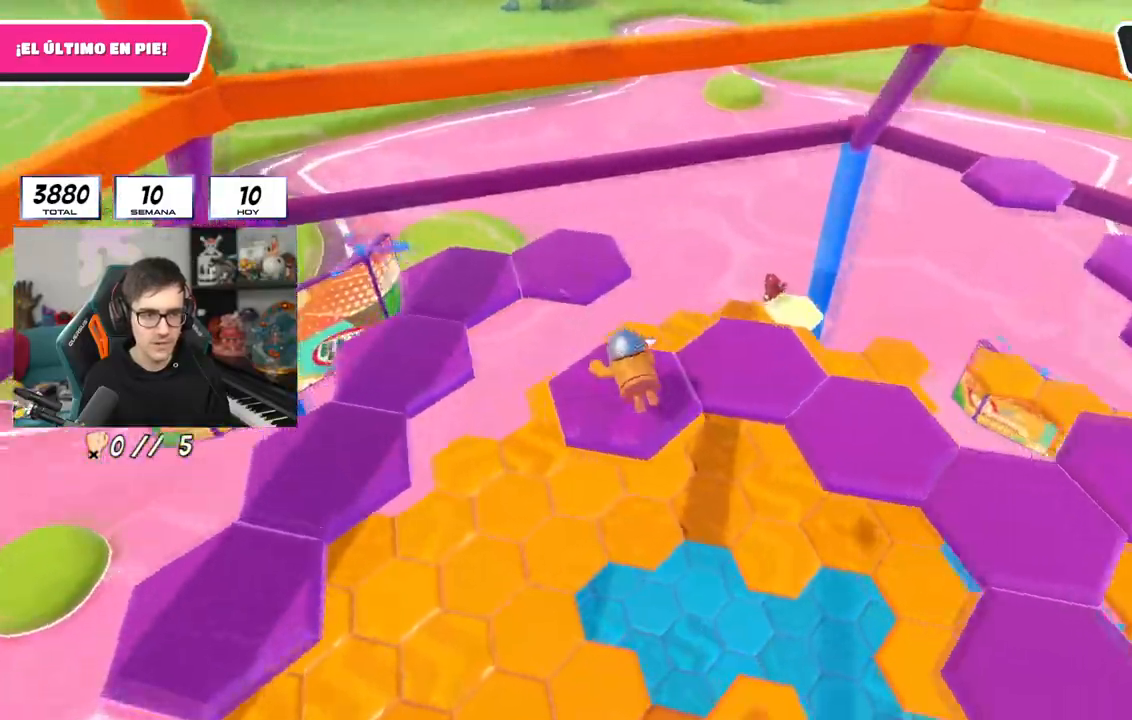
{"buttons": [], "left_stick": "center", "right_stick": "right", "events": [[133, "left_stick", "center"]]}
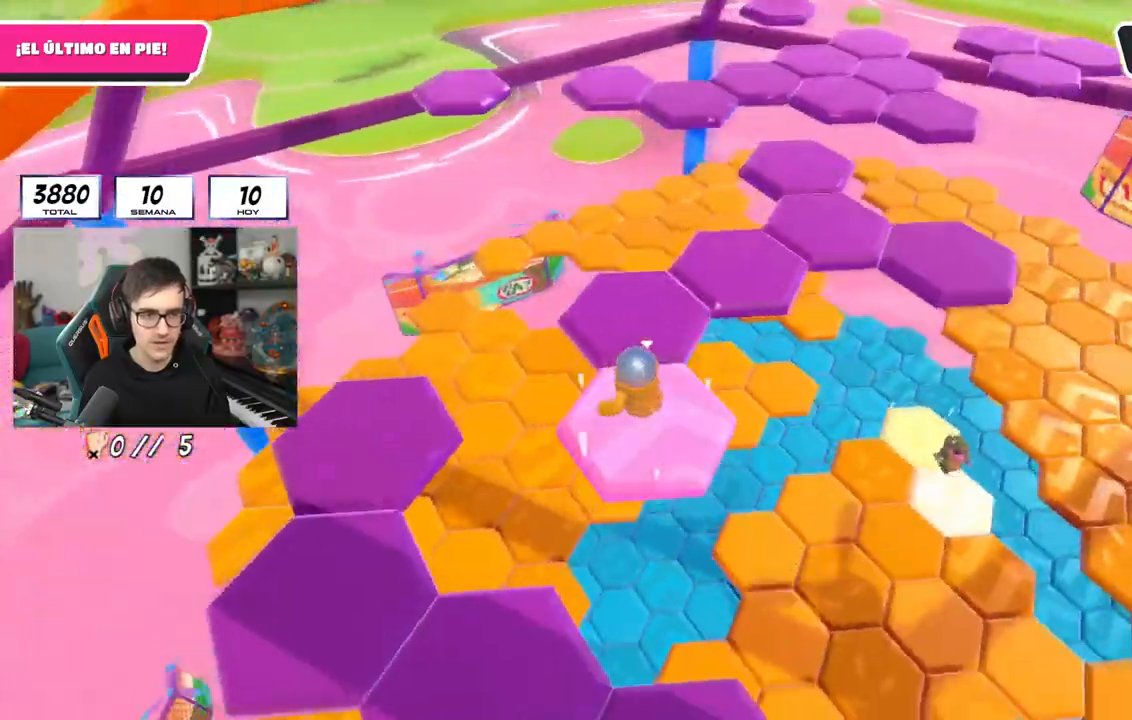
{"buttons": [], "left_stick": "up", "right_stick": "center", "events": [[50, "CROSS", "down"], [67, "left_stick", "up"], [300, "CROSS", "up"], [300, "SQUARE", "down"], [367, "right_stick", "center"], [417, "SQUARE", "up"]]}
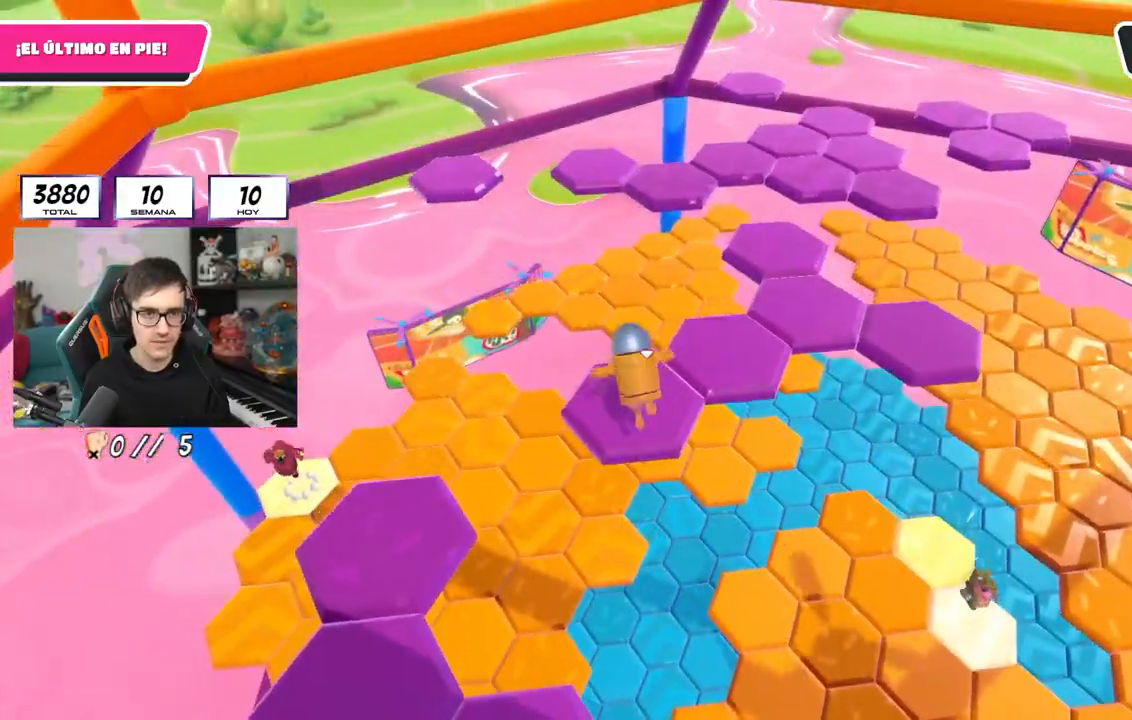
{"buttons": ["CROSS"], "left_stick": "up", "right_stick": "center", "events": [[83, "right_stick", "right"], [200, "CROSS", "down"], [300, "right_stick", "up-right"], [367, "CROSS", "up"], [433, "CROSS", "down"], [433, "right_stick", "center"]]}
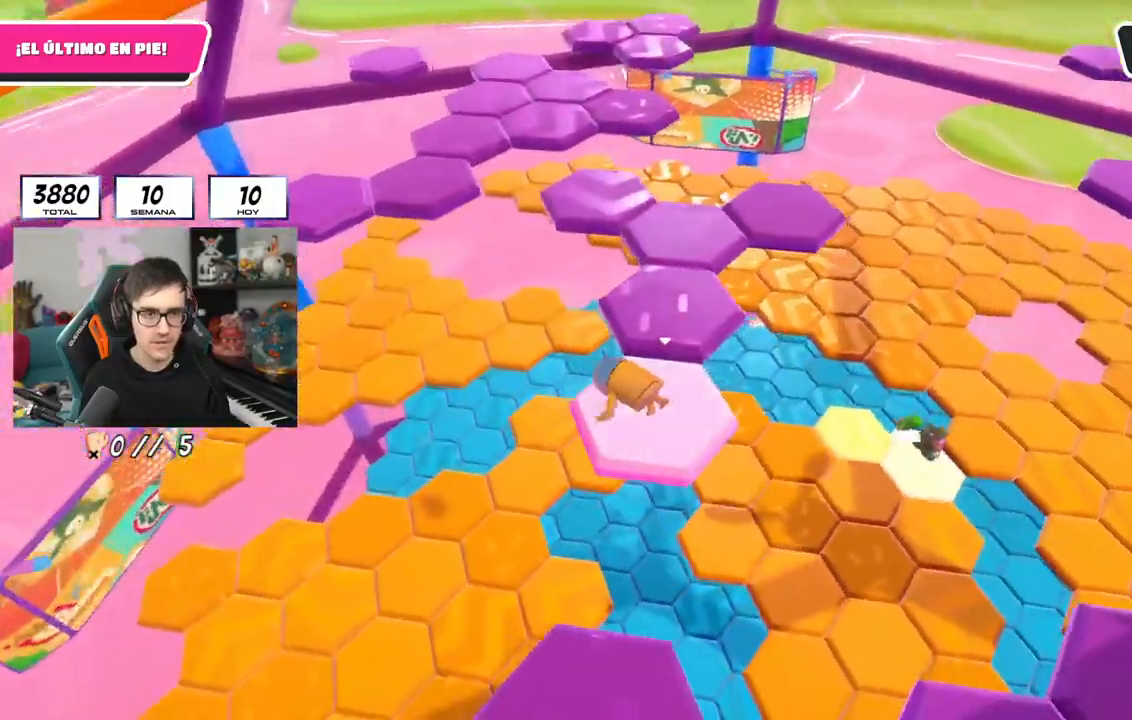
{"buttons": ["CROSS"], "left_stick": "up", "right_stick": "center", "events": [[33, "left_stick", "center"], [367, "left_stick", "up"]]}
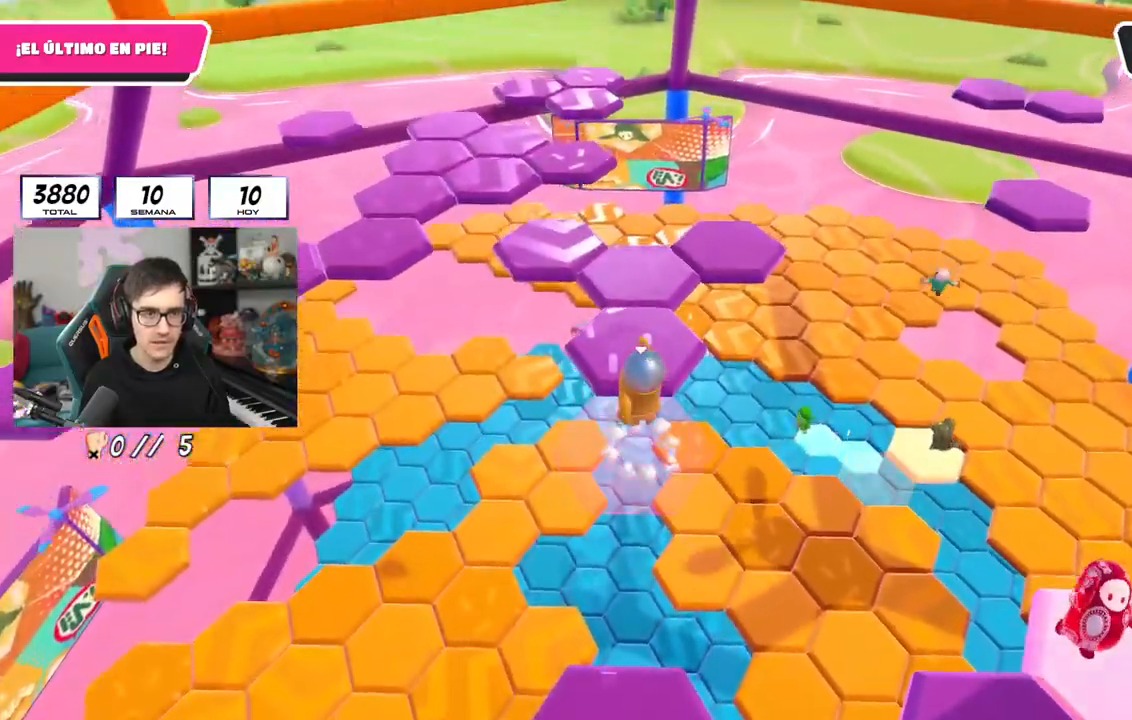
{"buttons": [], "left_stick": "up", "right_stick": "center", "events": [[16, "CROSS", "up"], [216, "SQUARE", "down"], [400, "SQUARE", "up"]]}
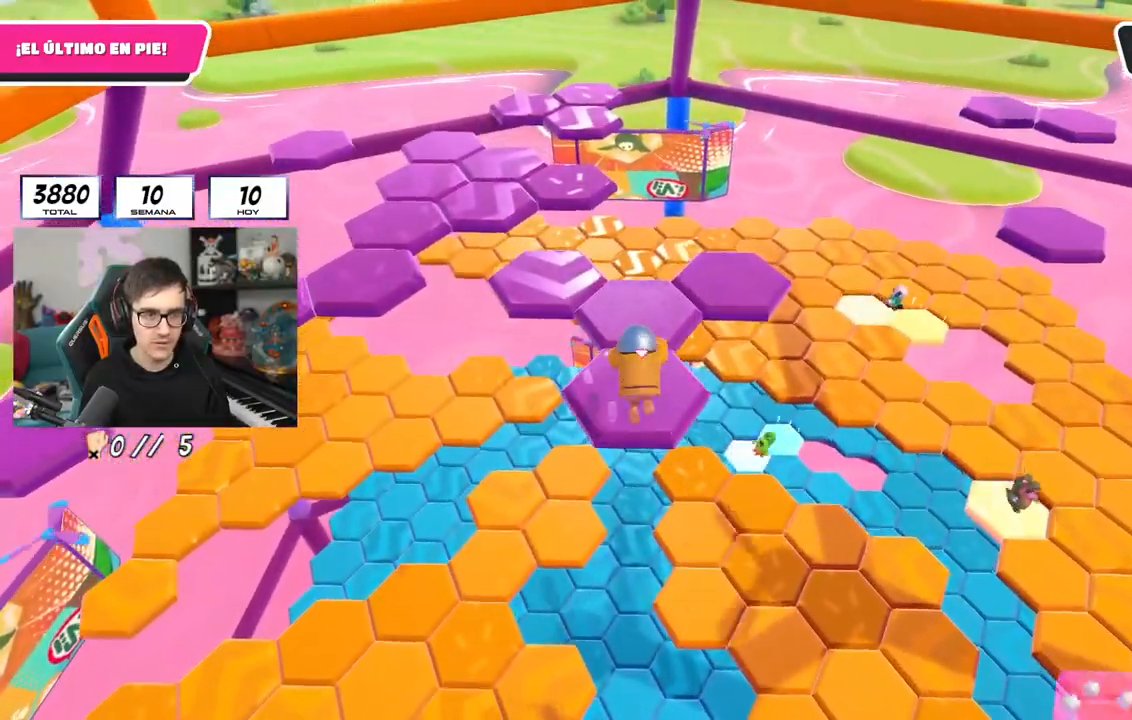
{"buttons": [], "left_stick": "center", "right_stick": "center", "events": [[17, "left_stick", "center"]]}